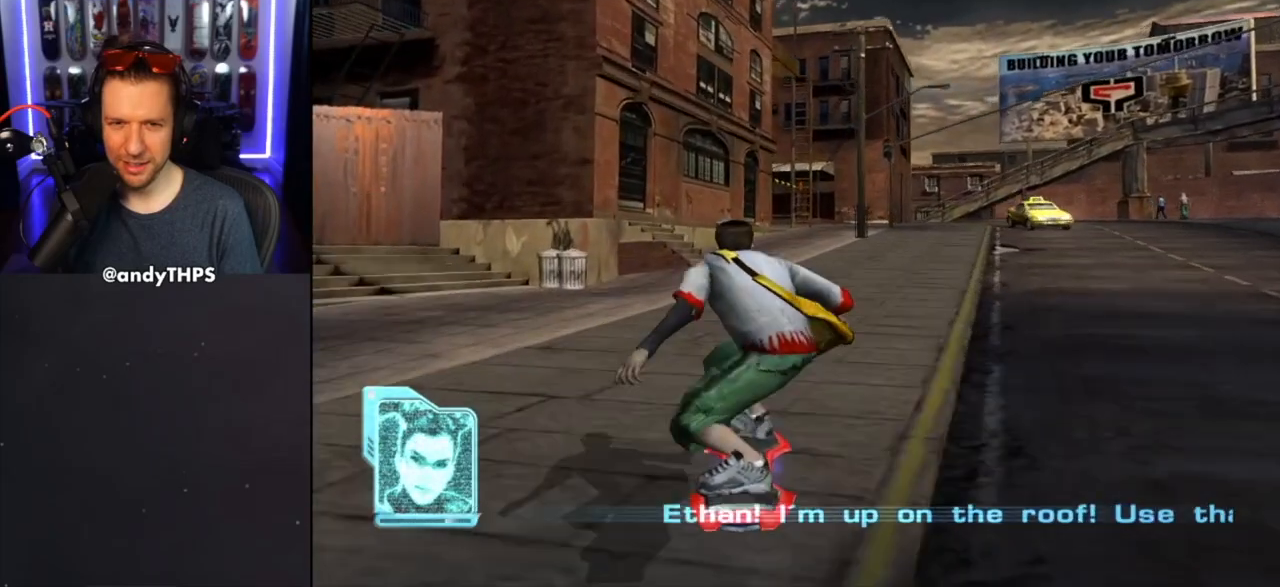
Gameplay with a controller (PlayStation layout); each line is a JSON object with the inputs held at the frame after it. "events" lists button and stick changes between this image and that frame as [ms after this image, input, new state], when the widget could be followed in between. Not read: L2 R2.
{"buttons": [], "left_stick": "center", "right_stick": "center", "events": [[200, "left_stick", "right"], [400, "left_stick", "center"], [500, "right_stick", "center"]]}
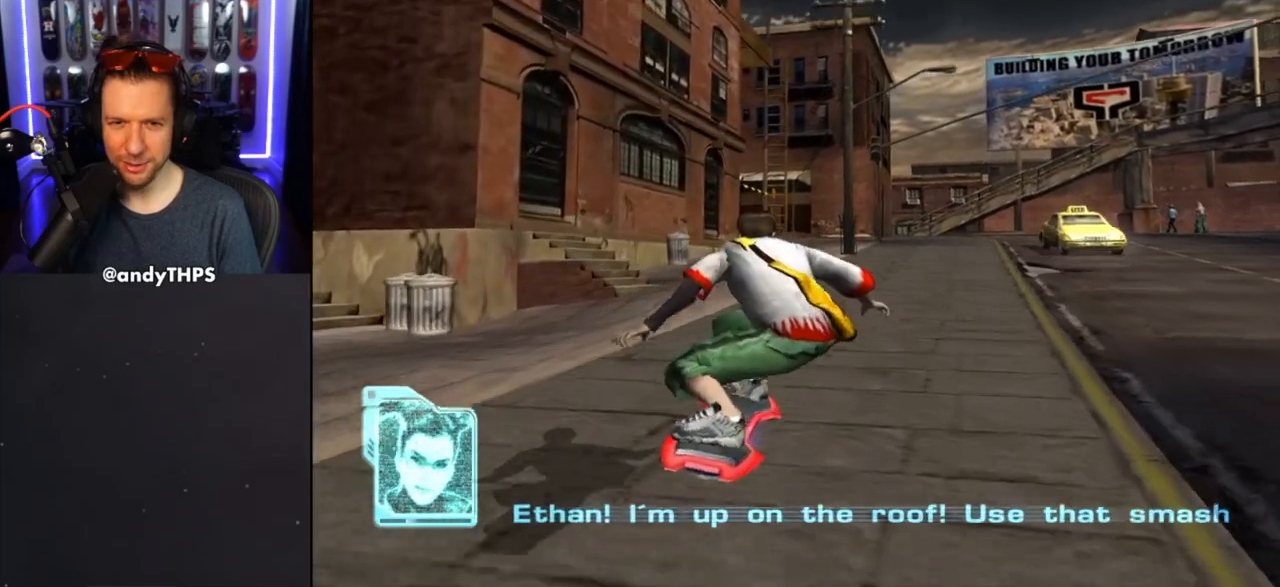
{"buttons": [], "left_stick": "up", "right_stick": "center", "events": [[233, "left_stick", "up-right"], [433, "left_stick", "up"]]}
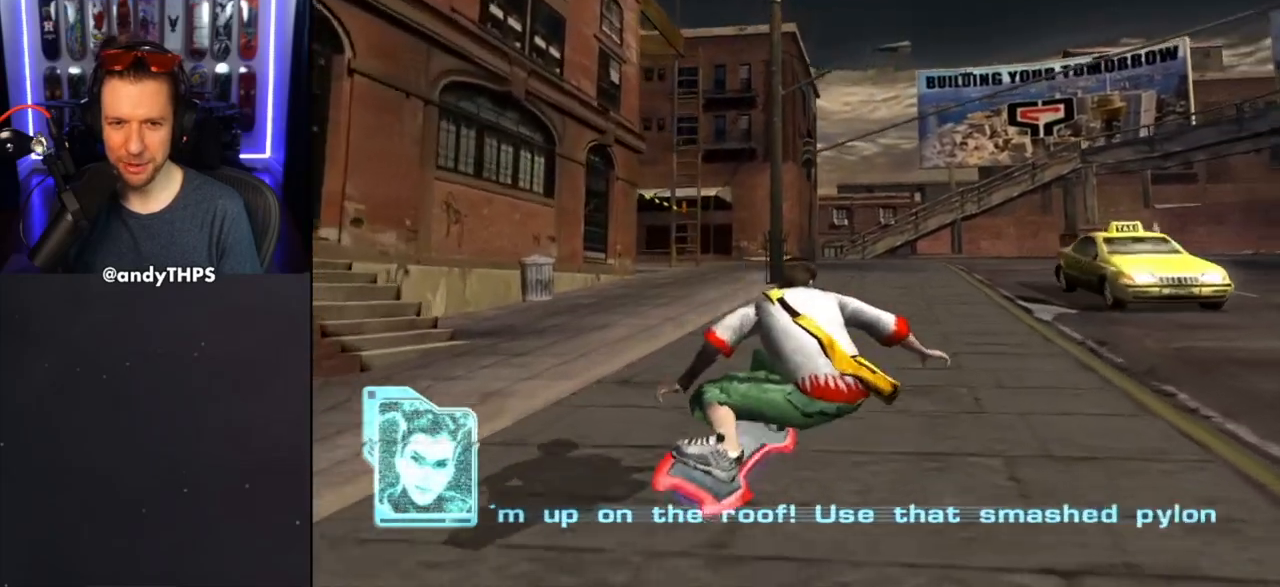
{"buttons": [], "left_stick": "left", "right_stick": "center", "events": [[150, "left_stick", "up-left"], [350, "left_stick", "left"]]}
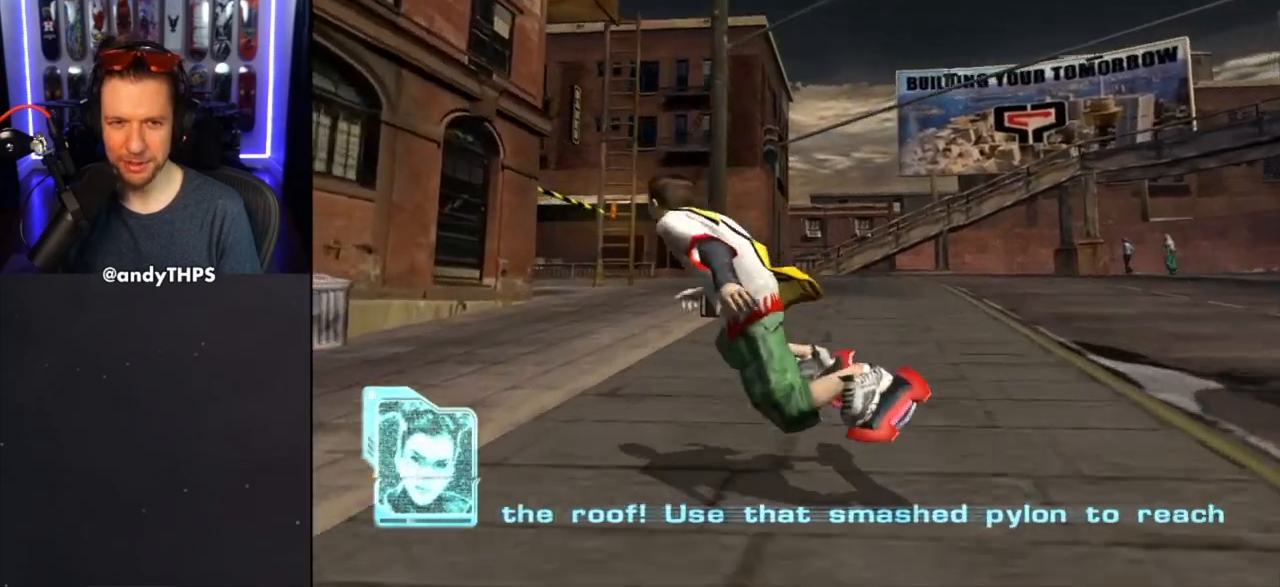
{"buttons": [], "left_stick": "right", "right_stick": "center", "events": [[217, "left_stick", "right"]]}
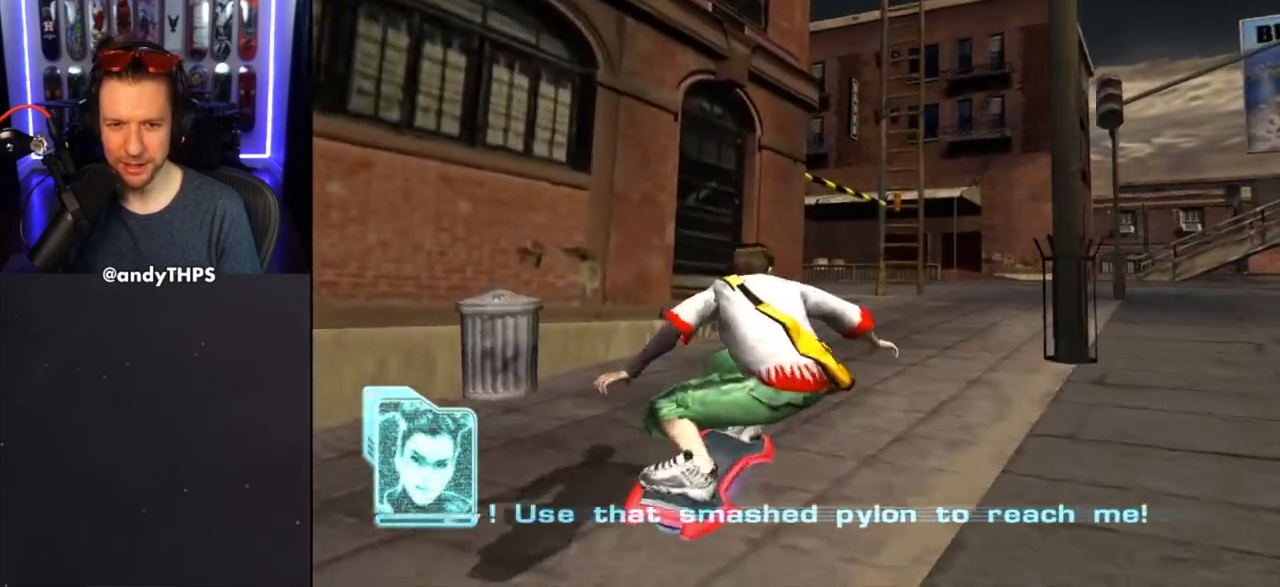
{"buttons": [], "left_stick": "center", "right_stick": "center", "events": [[33, "left_stick", "center"], [350, "left_stick", "up-left"], [483, "left_stick", "center"]]}
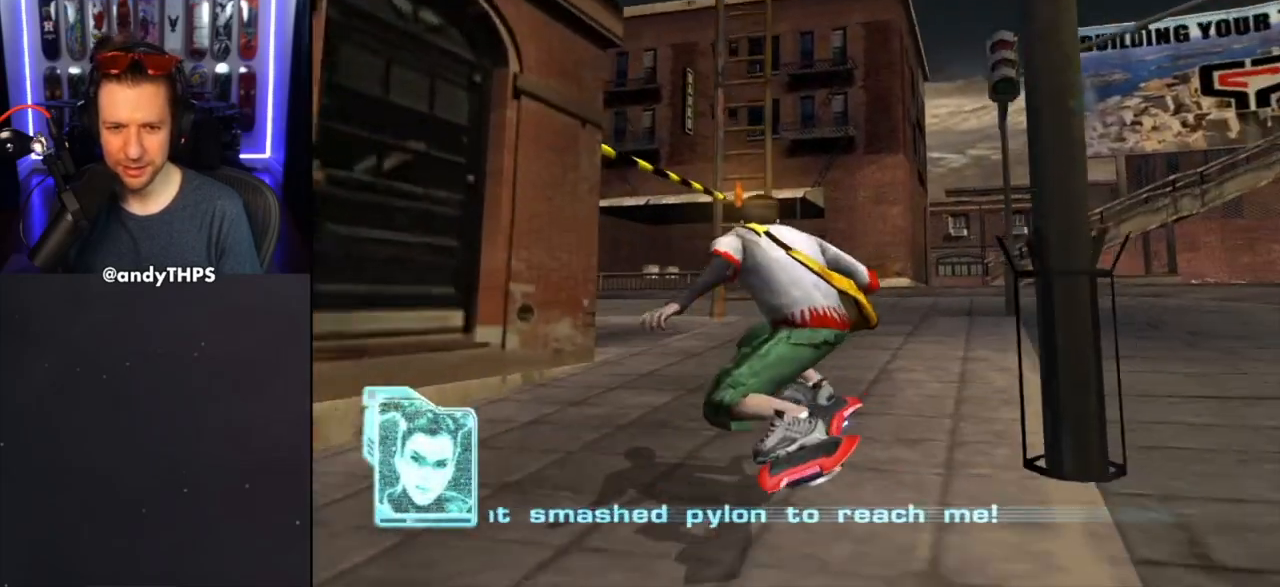
{"buttons": ["CROSS"], "left_stick": "left", "right_stick": "center", "events": [[167, "left_stick", "up-left"], [367, "CROSS", "down"], [383, "left_stick", "left"]]}
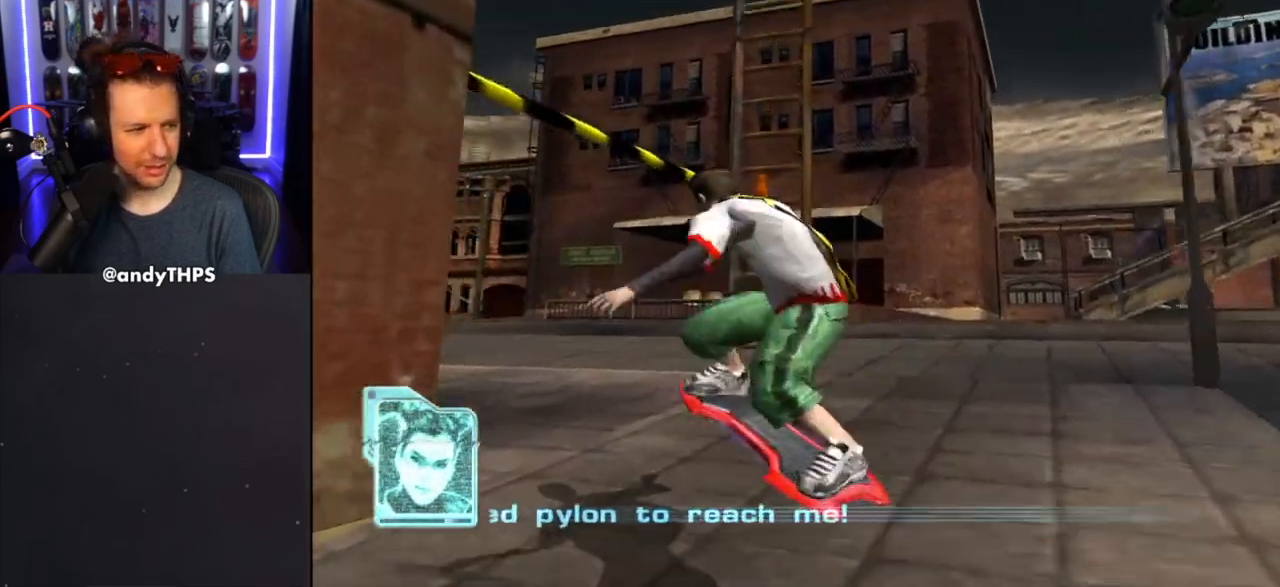
{"buttons": ["CIRCLE"], "left_stick": "center", "right_stick": "center", "events": [[17, "left_stick", "center"], [33, "CROSS", "up"], [83, "CIRCLE", "down"]]}
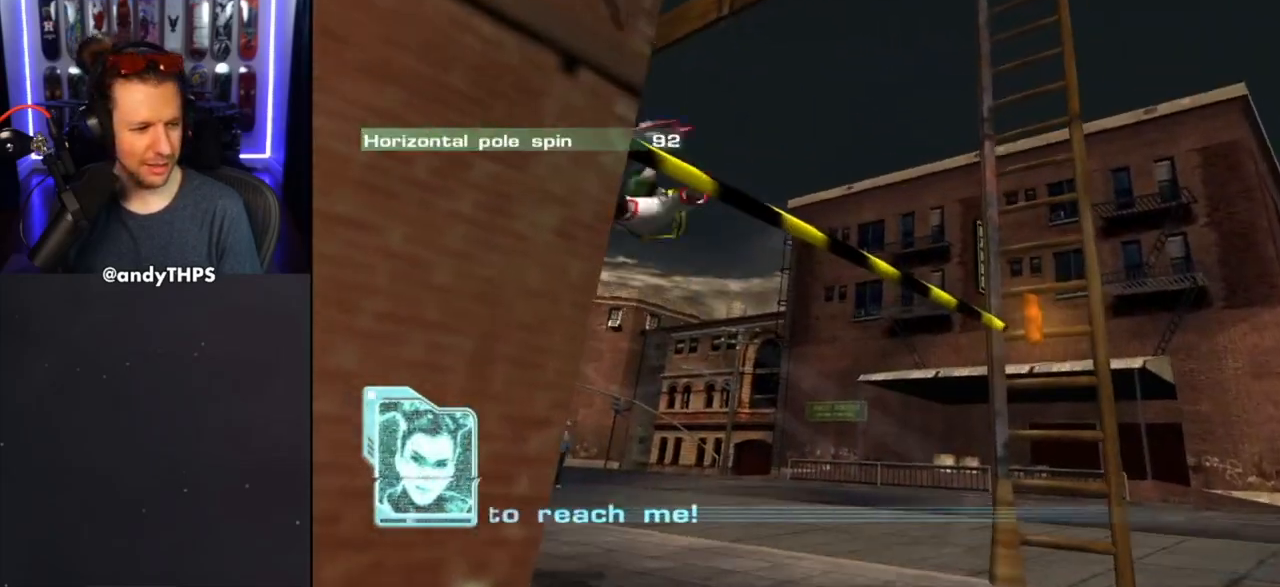
{"buttons": ["CIRCLE"], "left_stick": "center", "right_stick": "center", "events": []}
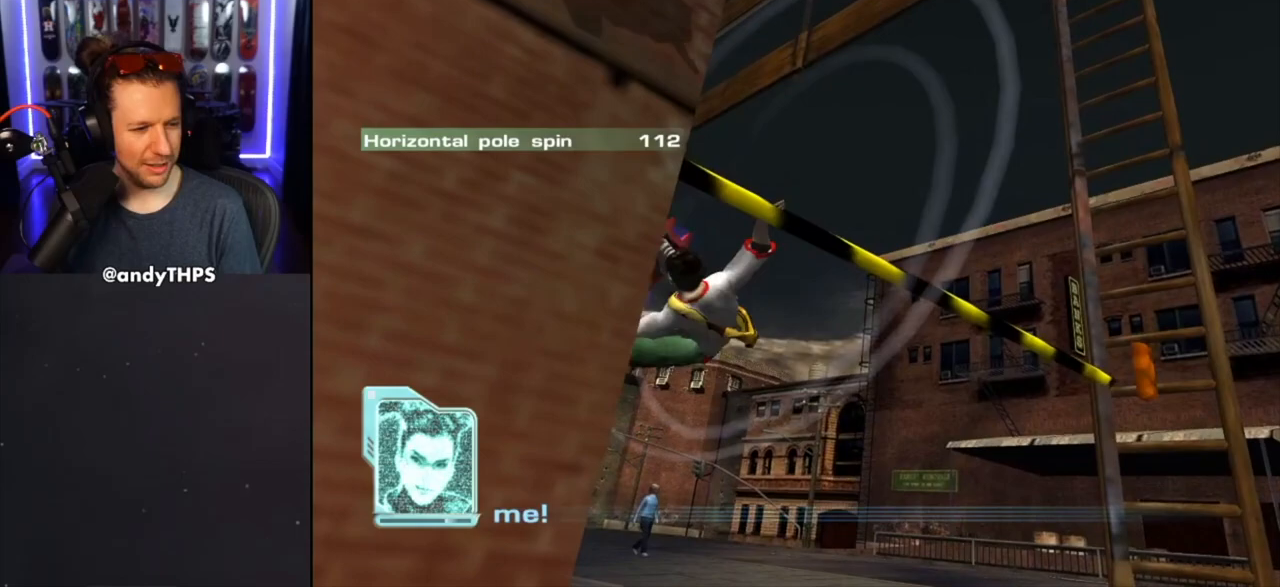
{"buttons": ["CIRCLE"], "left_stick": "center", "right_stick": "center", "events": []}
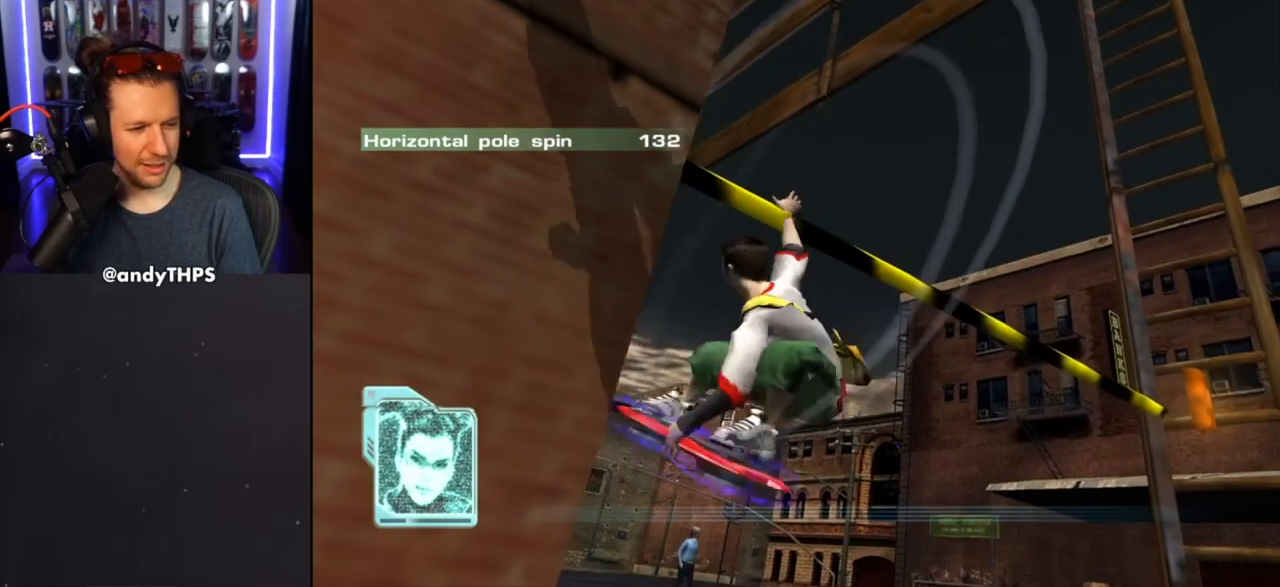
{"buttons": ["CIRCLE"], "left_stick": "center", "right_stick": "center", "events": []}
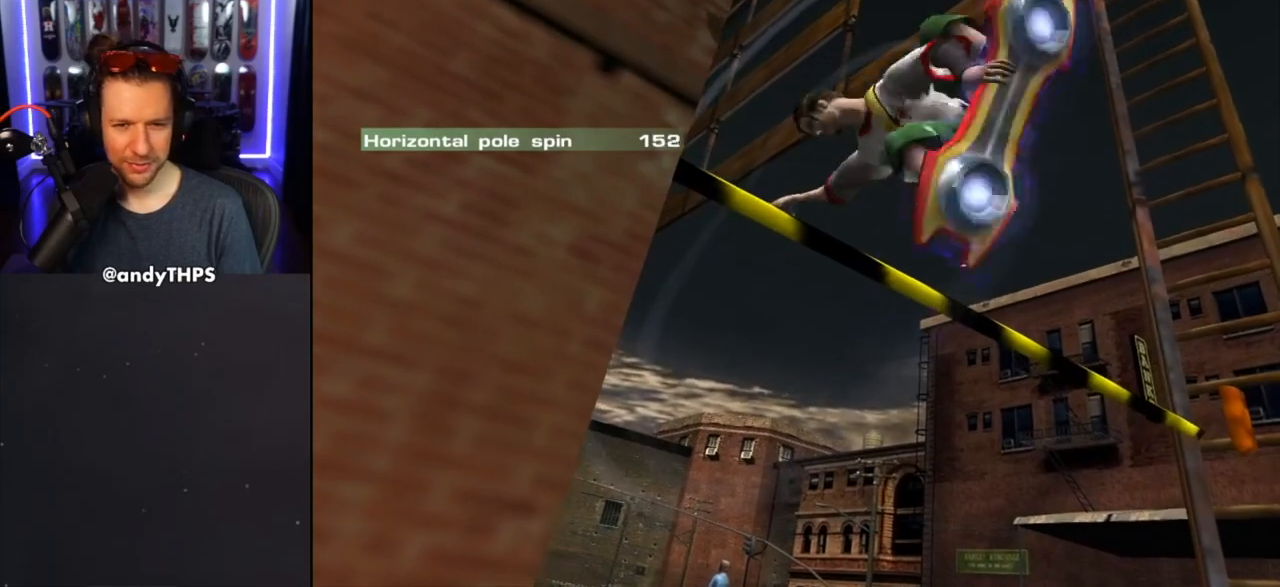
{"buttons": [], "left_stick": "center", "right_stick": "center", "events": [[300, "CIRCLE", "up"]]}
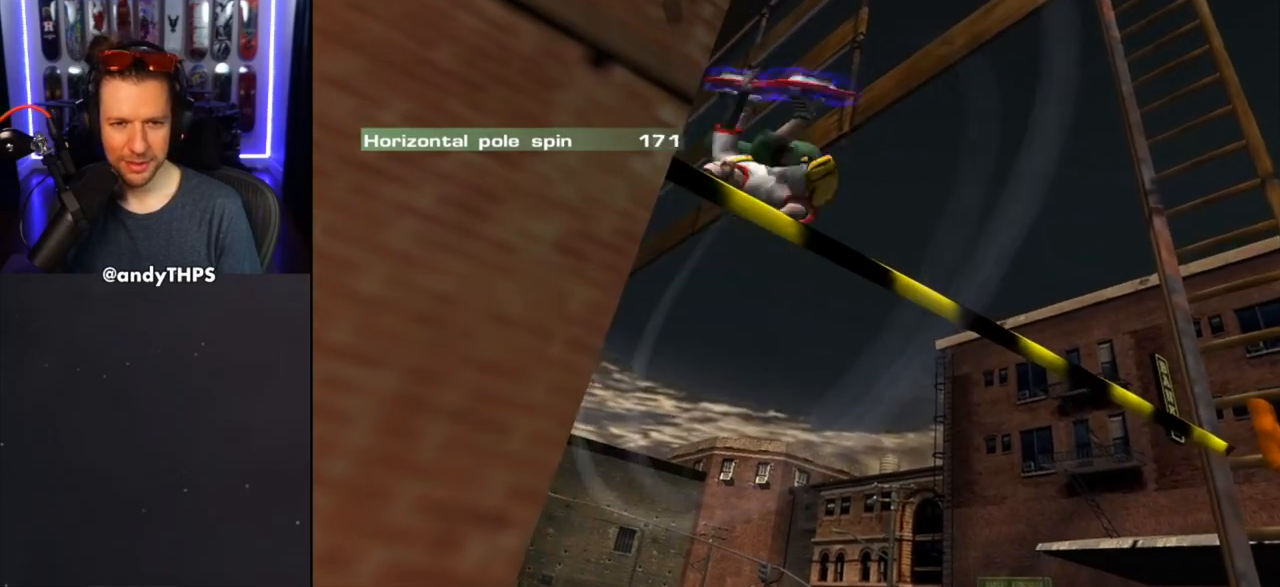
{"buttons": [], "left_stick": "center", "right_stick": "center", "events": []}
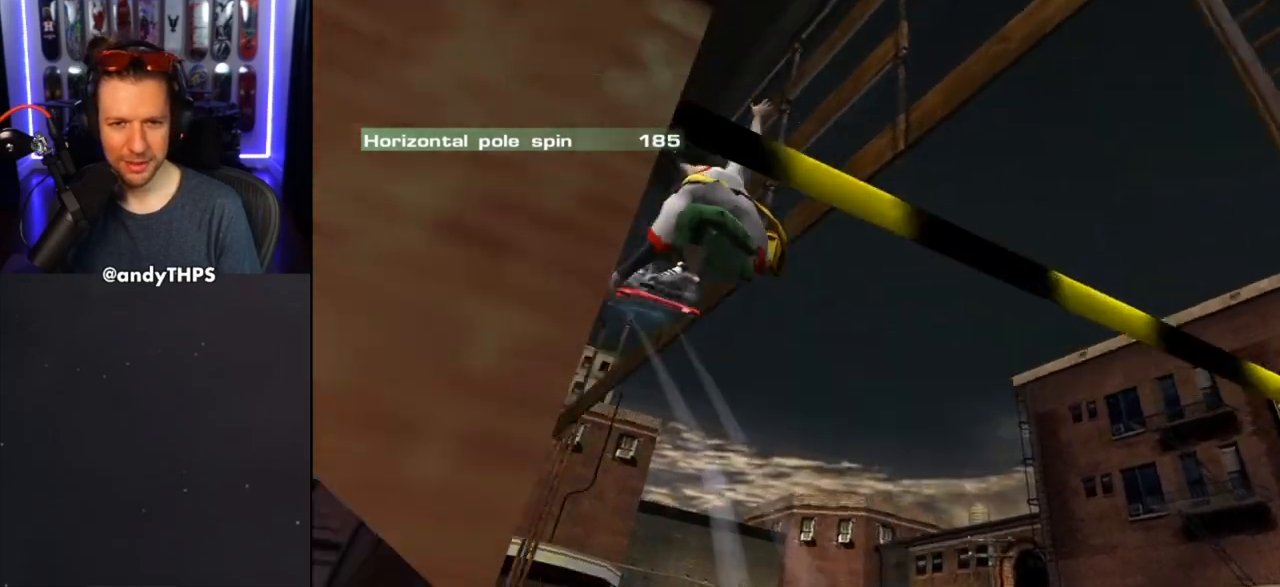
{"buttons": [], "left_stick": "center", "right_stick": "center", "events": []}
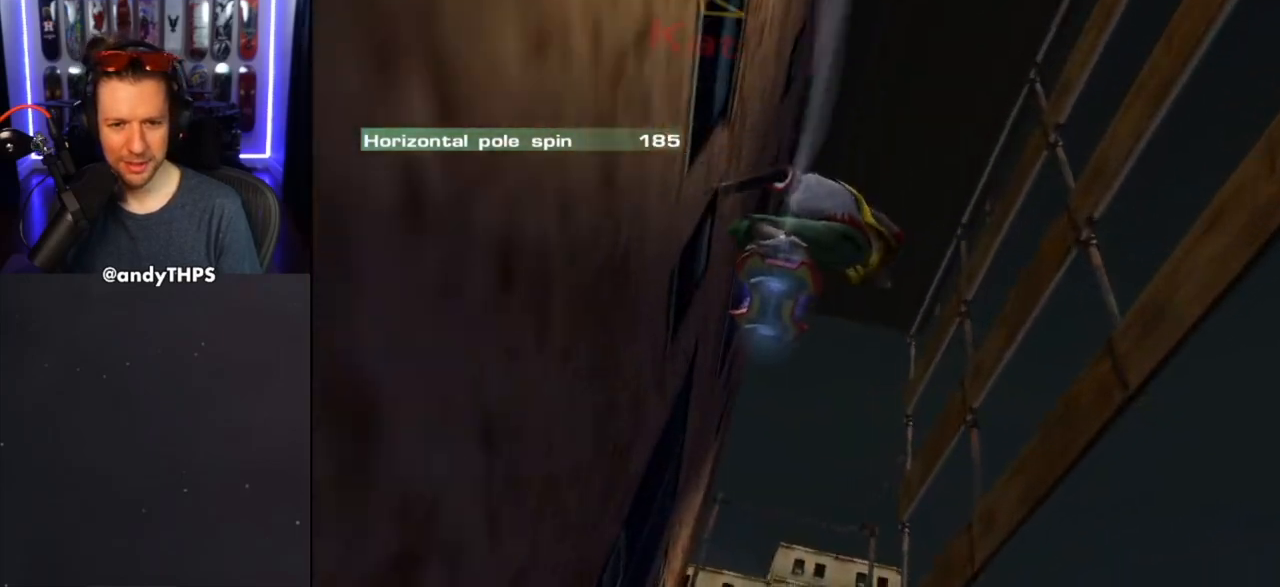
{"buttons": [], "left_stick": "center", "right_stick": "center", "events": []}
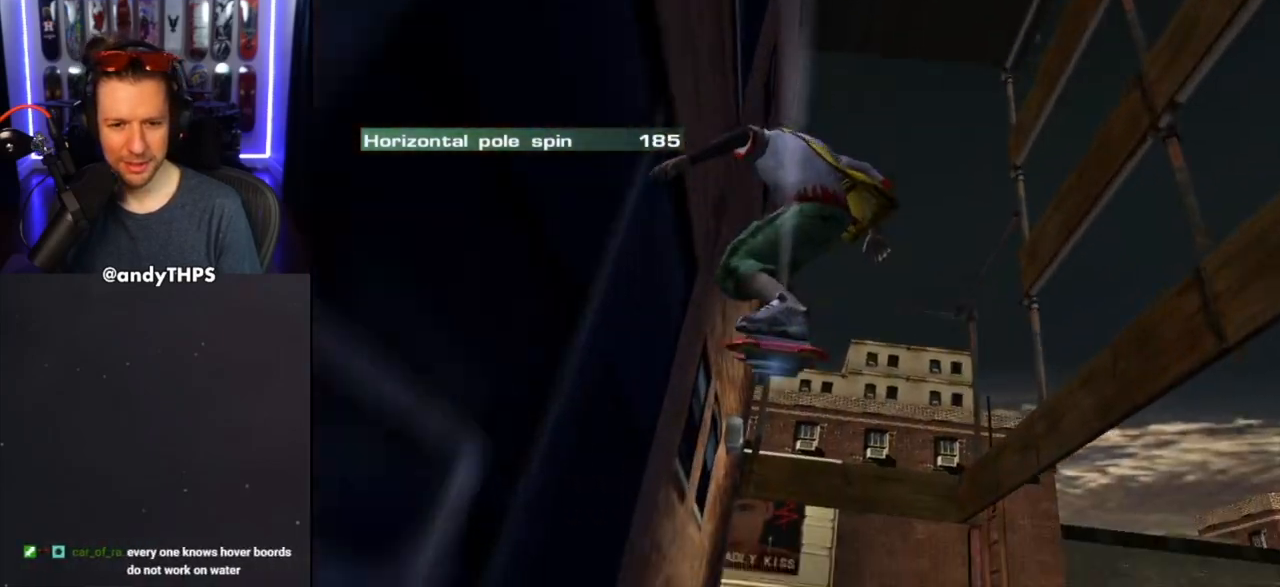
{"buttons": ["CIRCLE"], "left_stick": "center", "right_stick": "center", "events": [[17, "CIRCLE", "down"]]}
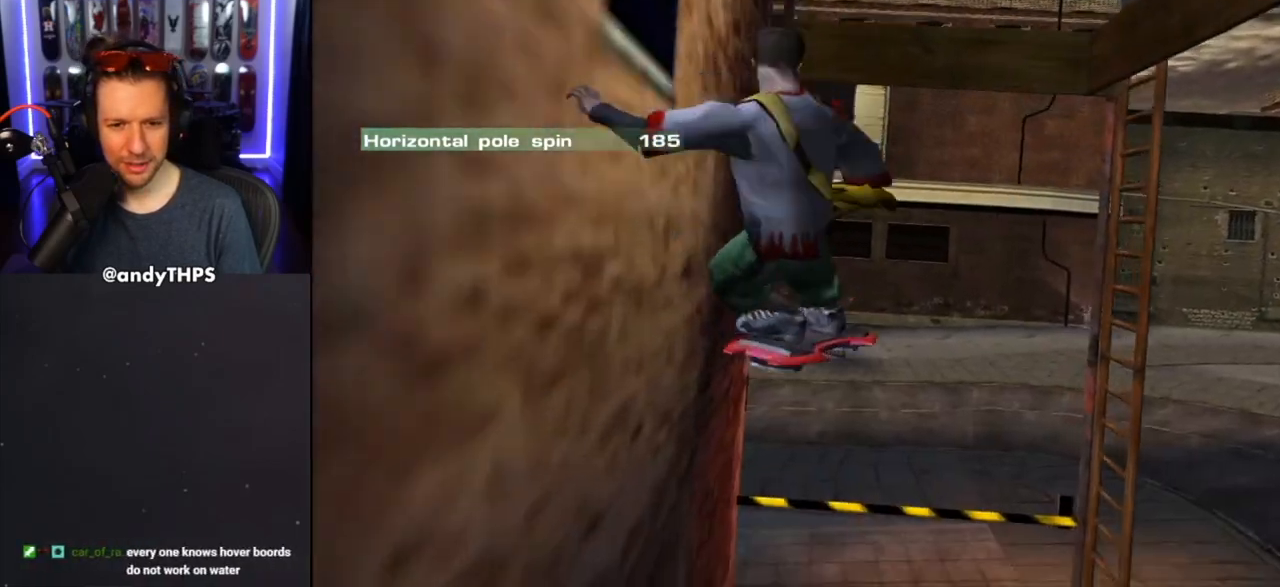
{"buttons": ["CIRCLE"], "left_stick": "center", "right_stick": "center", "events": []}
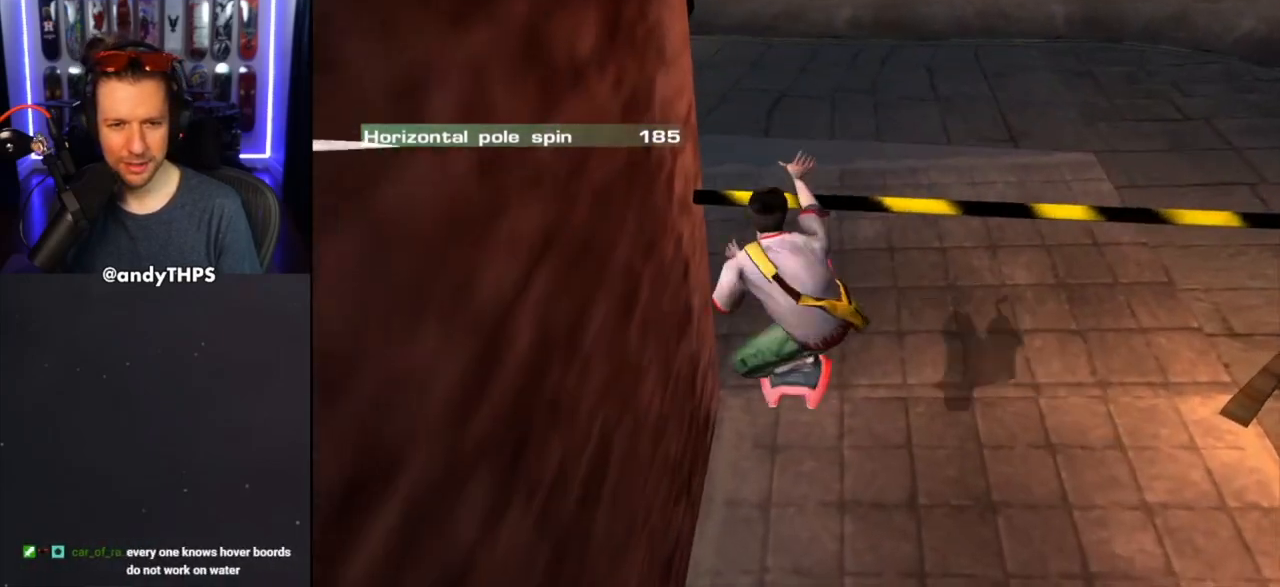
{"buttons": ["CIRCLE"], "left_stick": "center", "right_stick": "center", "events": []}
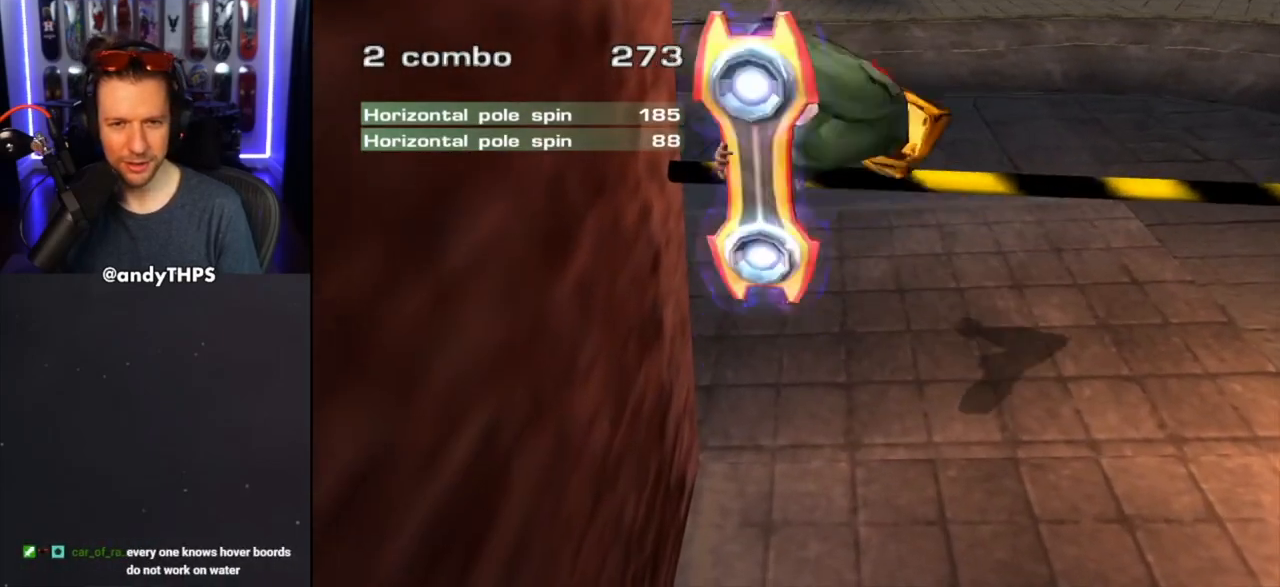
{"buttons": [], "left_stick": "center", "right_stick": "center", "events": [[367, "CIRCLE", "up"]]}
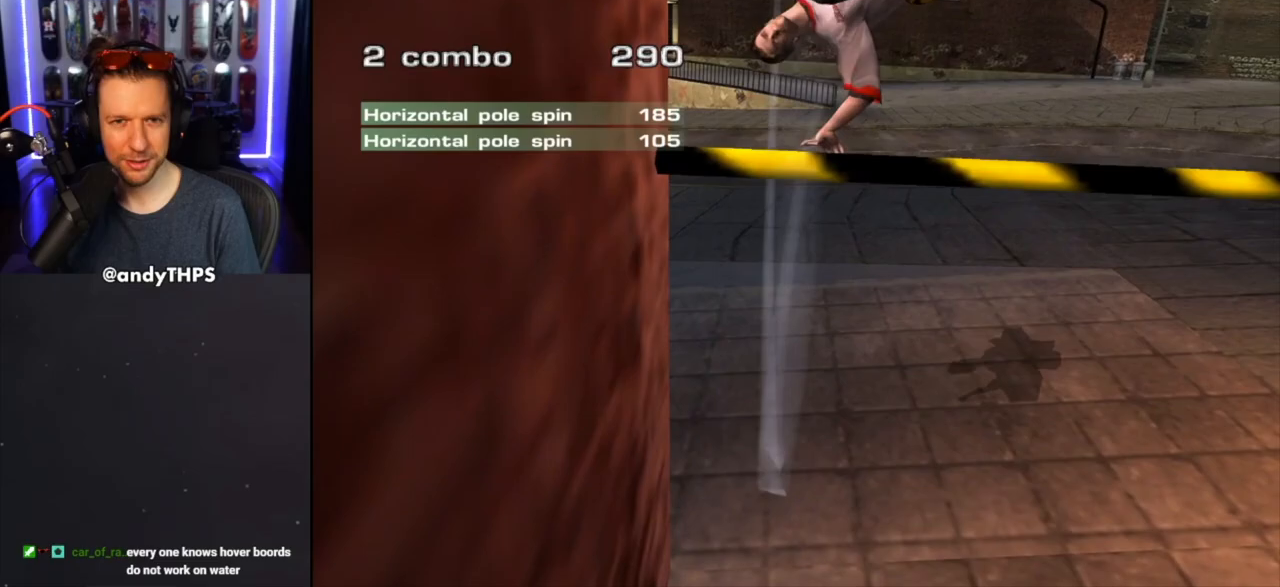
{"buttons": ["CIRCLE"], "left_stick": "center", "right_stick": "center", "events": [[500, "CIRCLE", "down"]]}
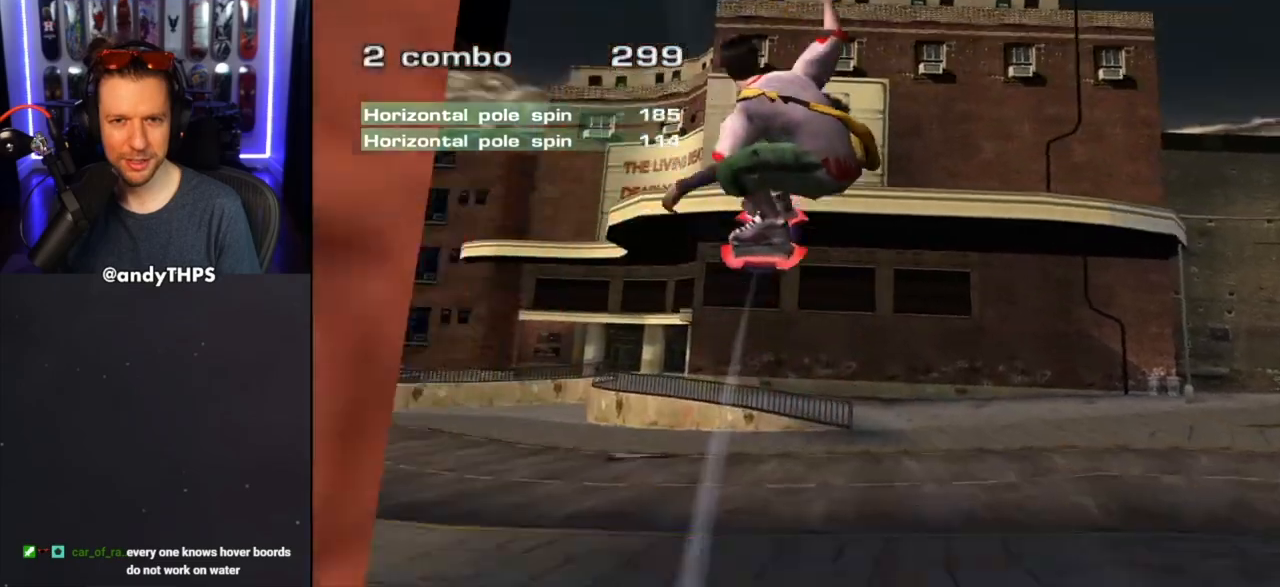
{"buttons": [], "left_stick": "up", "right_stick": "center", "events": [[100, "CIRCLE", "up"], [417, "left_stick", "up"]]}
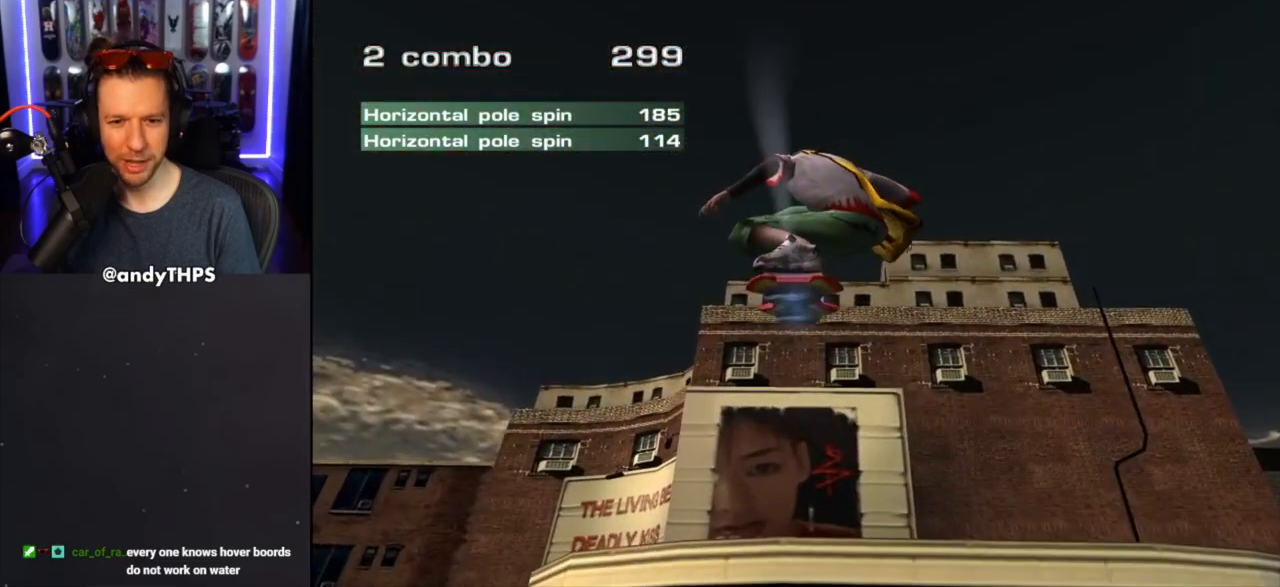
{"buttons": ["SQUARE"], "left_stick": "center", "right_stick": "center", "events": [[67, "left_stick", "center"], [350, "SQUARE", "down"]]}
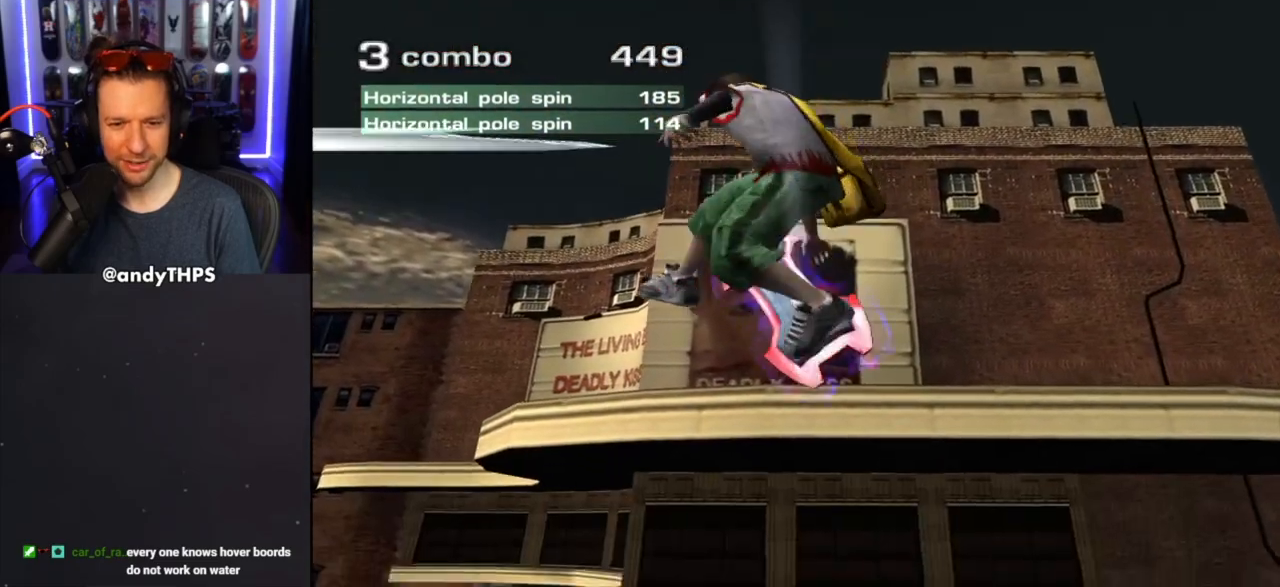
{"buttons": [], "left_stick": "left", "right_stick": "center", "events": [[183, "SQUARE", "up"], [350, "left_stick", "left"]]}
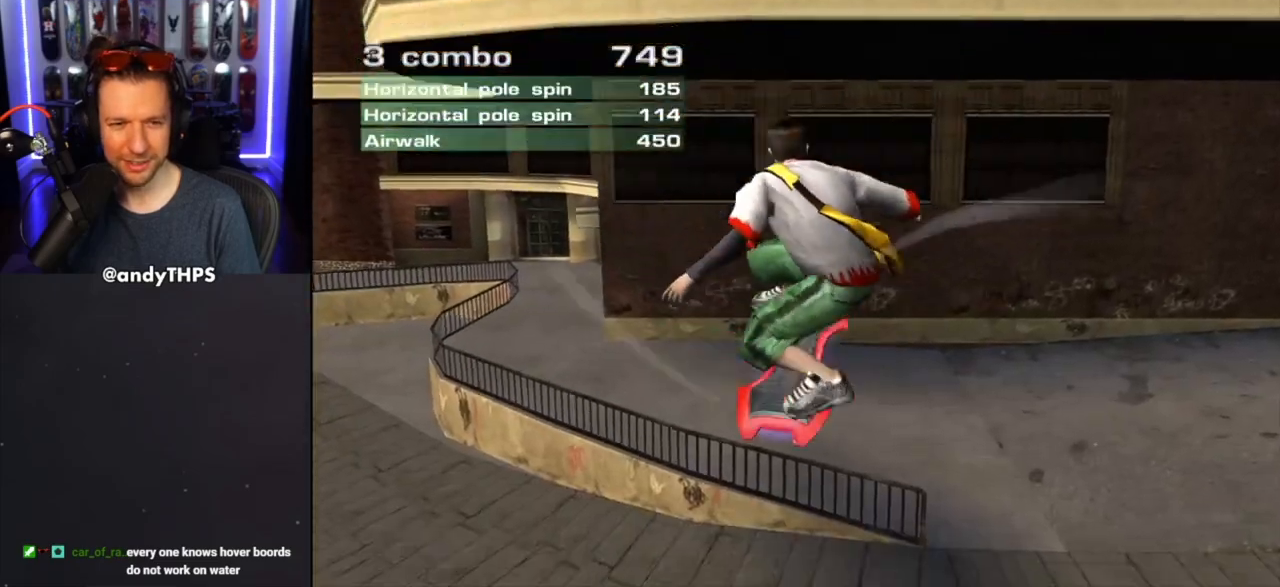
{"buttons": [], "left_stick": "left", "right_stick": "center", "events": [[133, "left_stick", "center"], [133, "right_stick", "down-right"], [333, "left_stick", "left"], [350, "right_stick", "center"]]}
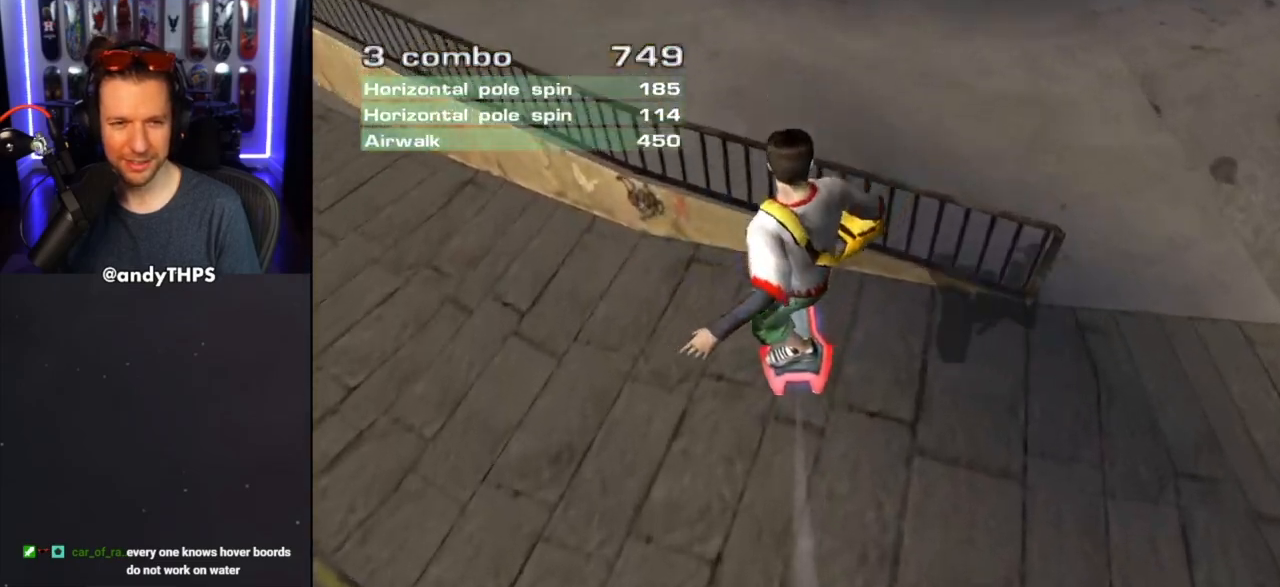
{"buttons": [], "left_stick": "left", "right_stick": "center", "events": []}
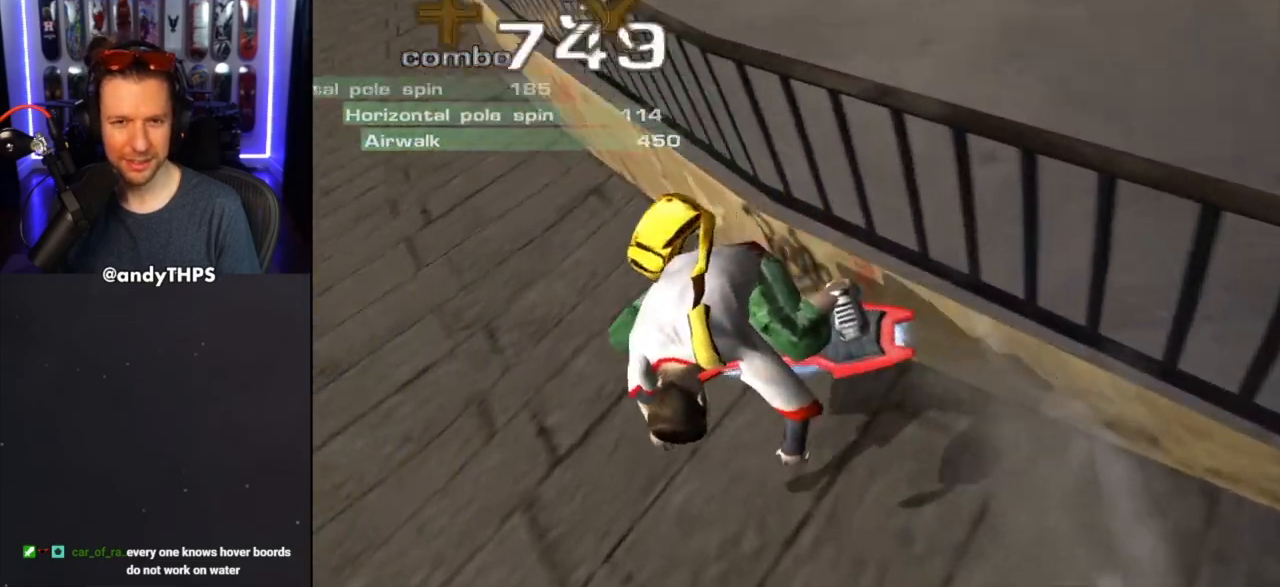
{"buttons": [], "left_stick": "center", "right_stick": "down", "events": [[50, "left_stick", "center"], [200, "right_stick", "down-right"], [317, "left_stick", "up-right"], [383, "right_stick", "down"], [450, "left_stick", "center"]]}
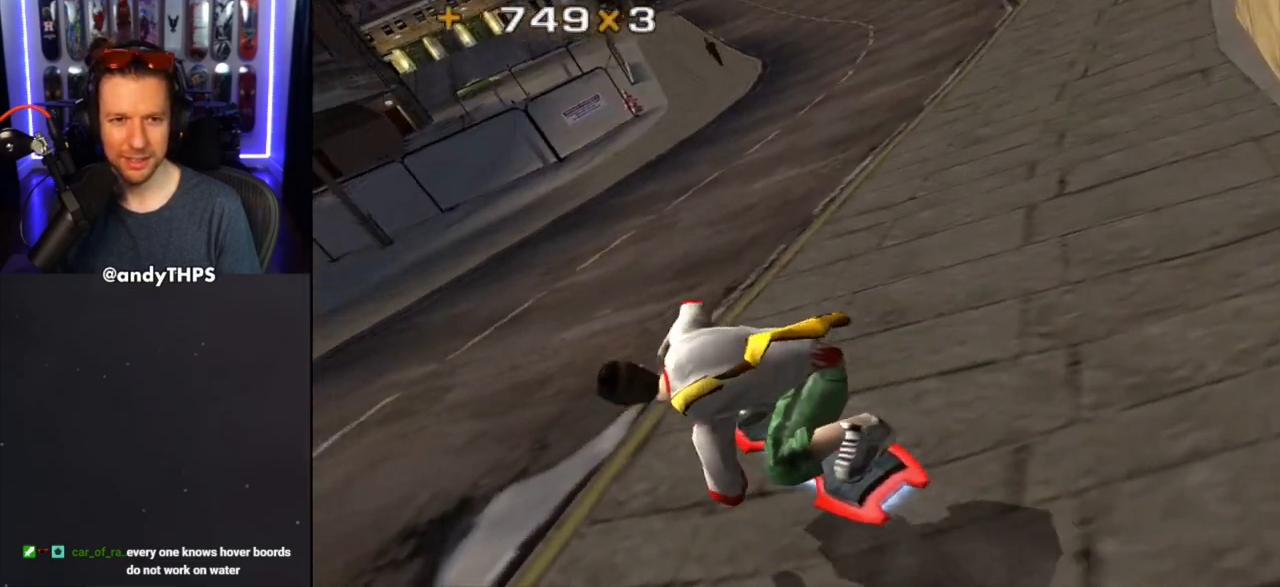
{"buttons": [], "left_stick": "center", "right_stick": "center", "events": [[117, "left_stick", "up-right"], [117, "right_stick", "center"], [267, "left_stick", "center"]]}
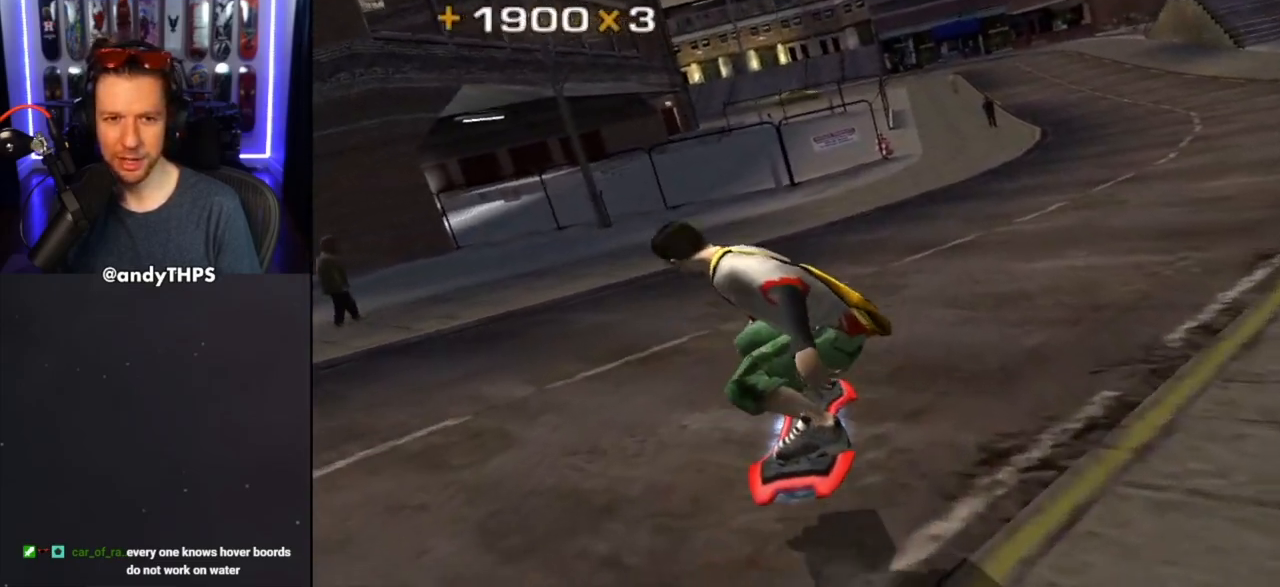
{"buttons": [], "left_stick": "up-left", "right_stick": "center", "events": [[233, "left_stick", "up-left"]]}
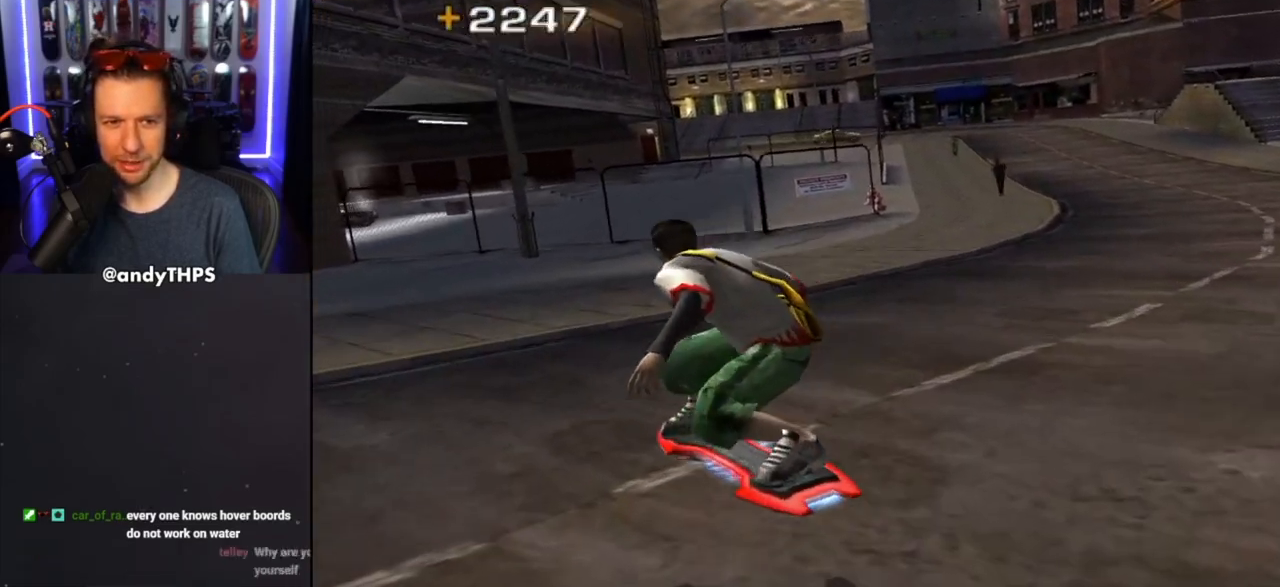
{"buttons": [], "left_stick": "right", "right_stick": "center", "events": [[150, "left_stick", "center"], [417, "left_stick", "right"]]}
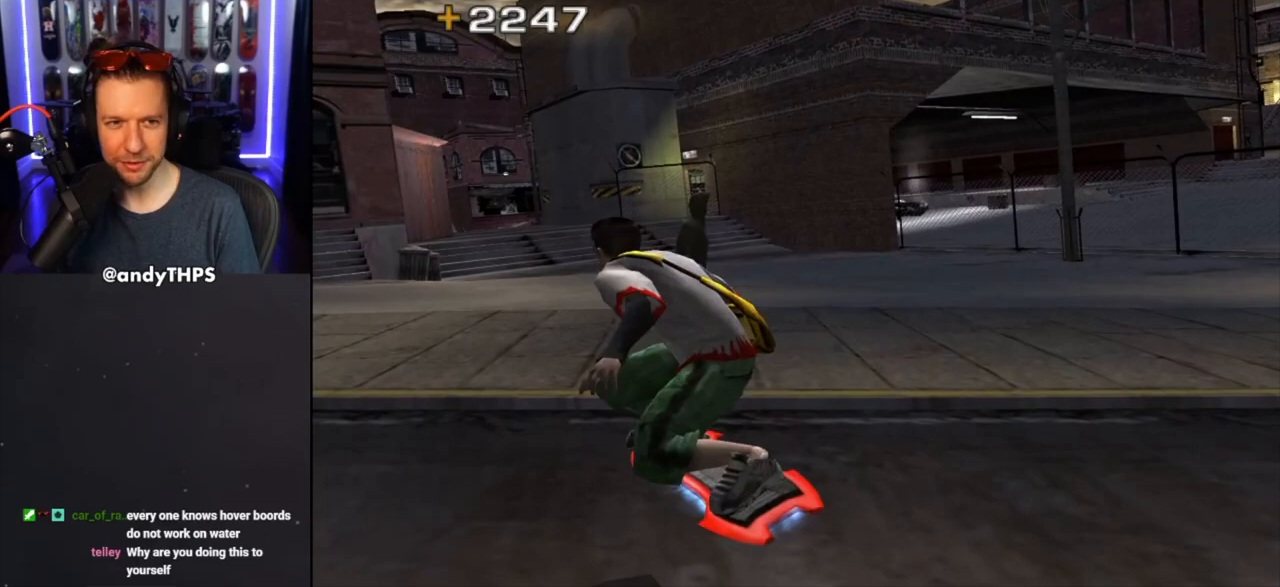
{"buttons": [], "left_stick": "center", "right_stick": "center", "events": [[217, "left_stick", "center"]]}